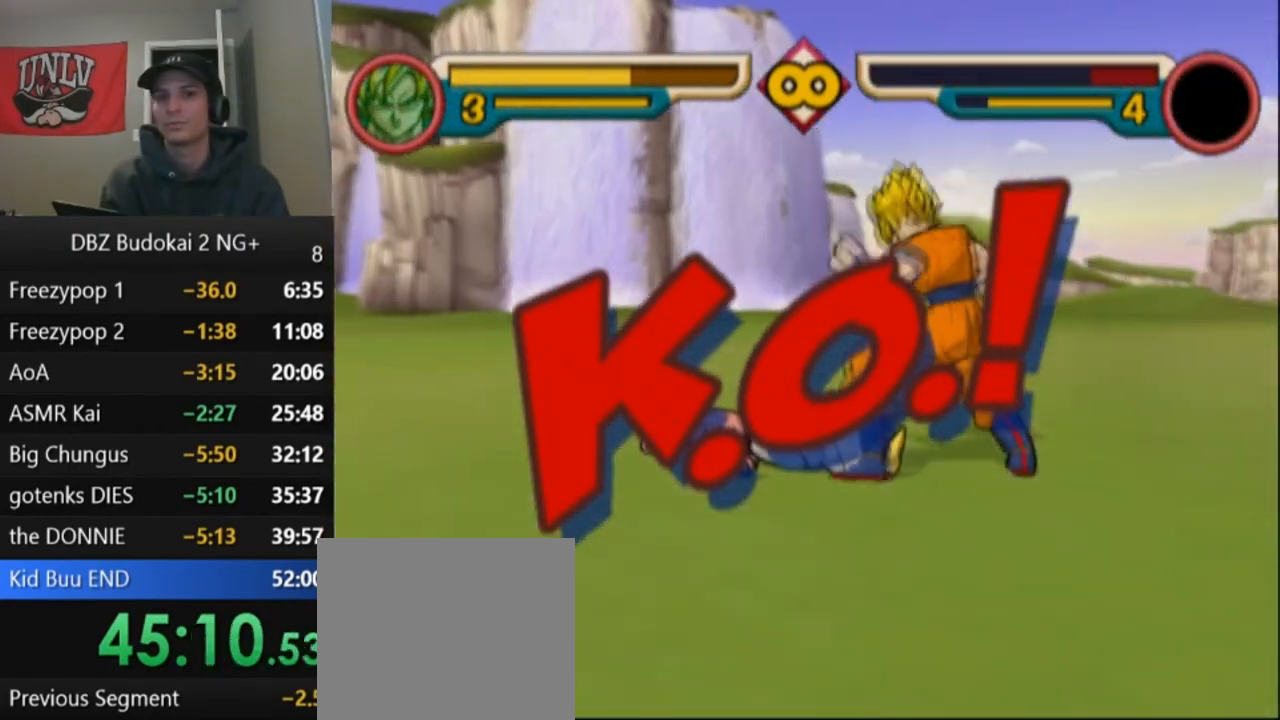
Gameplay with a controller (PlayStation layout); each line is a JSON object with the inputs held at the frame after it. "events" lists button and stick changes between this image and that frame as [ms after this image, input, new state], when the widget could be followed in between. Not read: right_stick.
{"buttons": ["CROSS", "DPAD_RIGHT"], "left_stick": "center", "events": []}
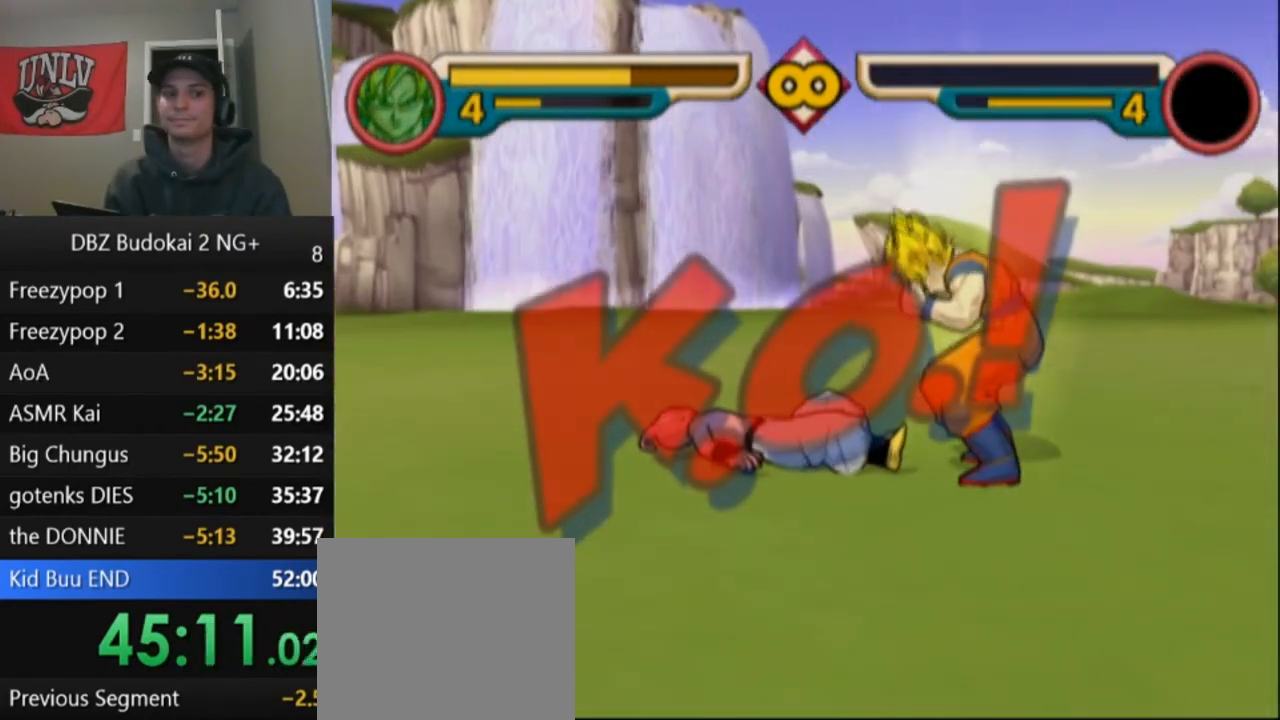
{"buttons": ["CROSS", "DPAD_RIGHT"], "left_stick": "center", "events": []}
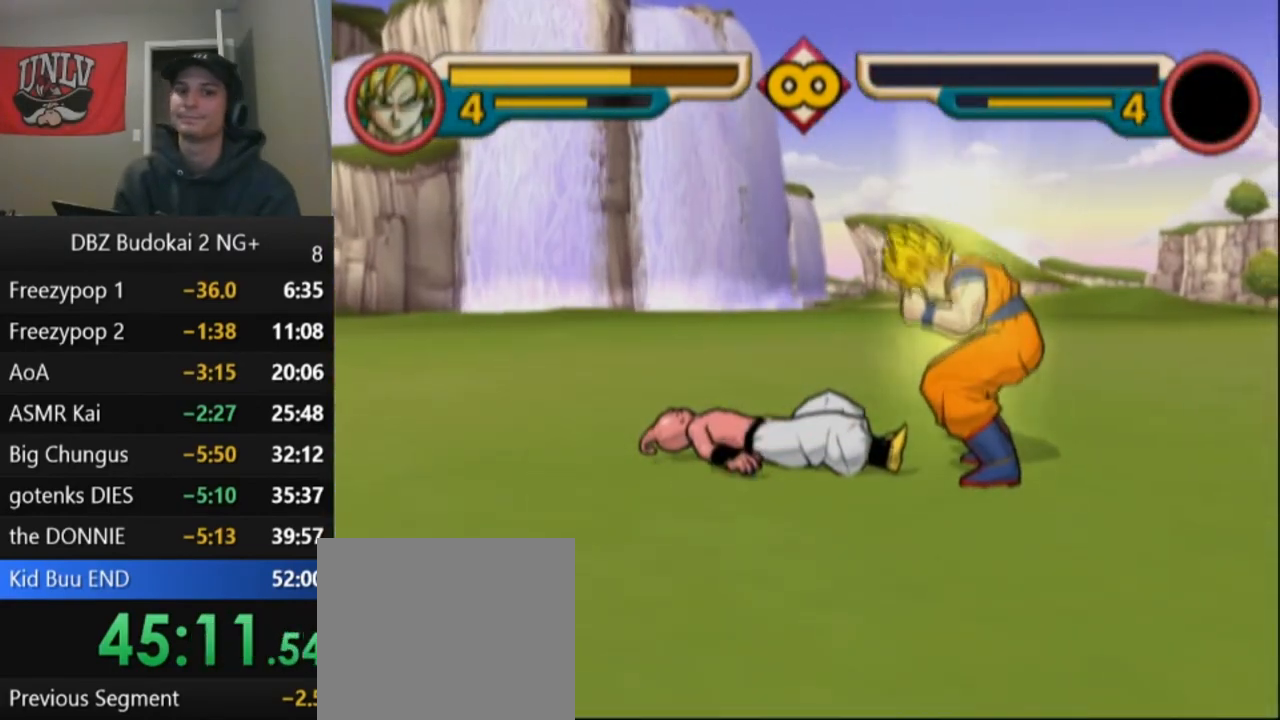
{"buttons": ["CROSS", "DPAD_RIGHT"], "left_stick": "center", "events": []}
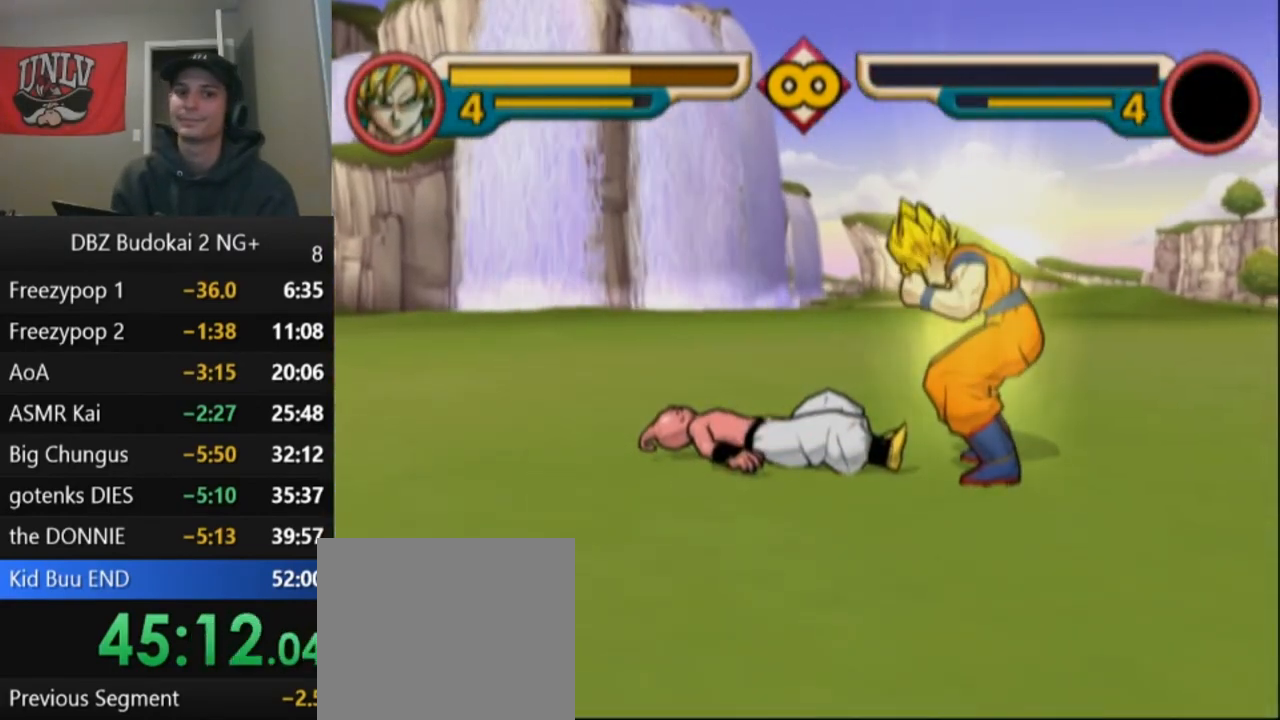
{"buttons": ["CROSS", "DPAD_RIGHT"], "left_stick": "center", "events": []}
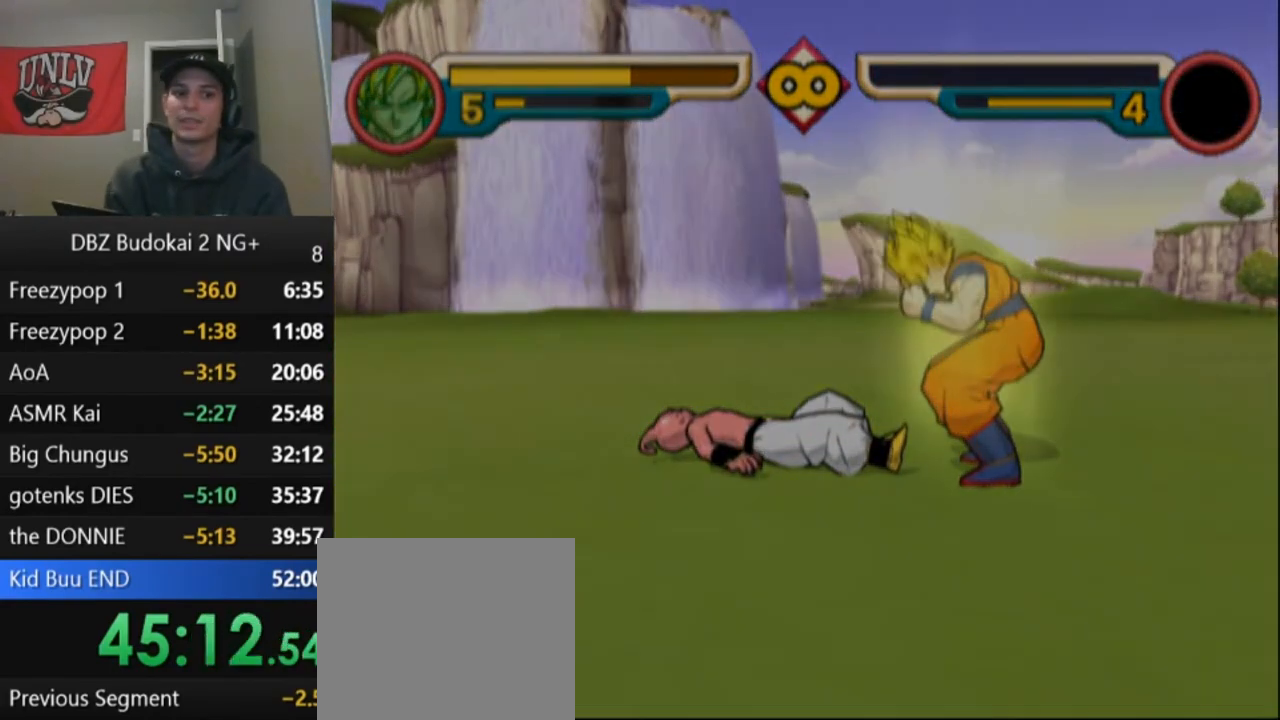
{"buttons": ["CROSS", "DPAD_RIGHT"], "left_stick": "center", "events": []}
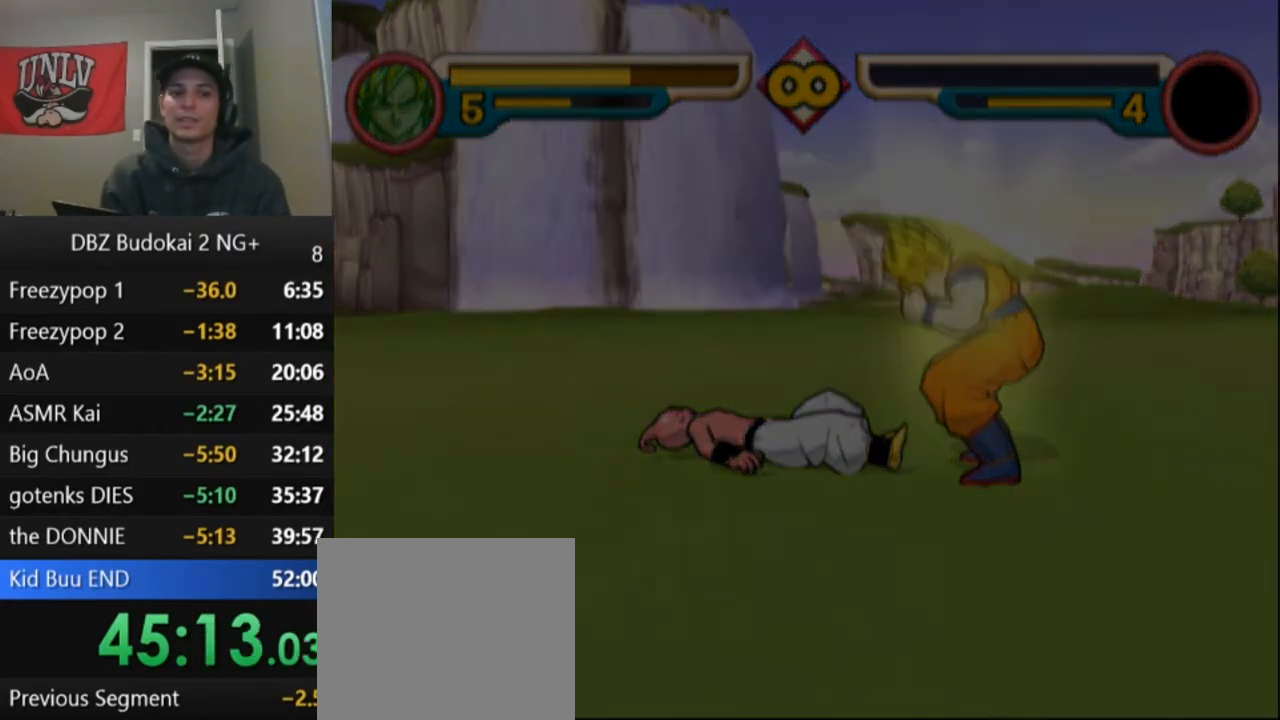
{"buttons": ["CROSS", "DPAD_RIGHT"], "left_stick": "center", "events": []}
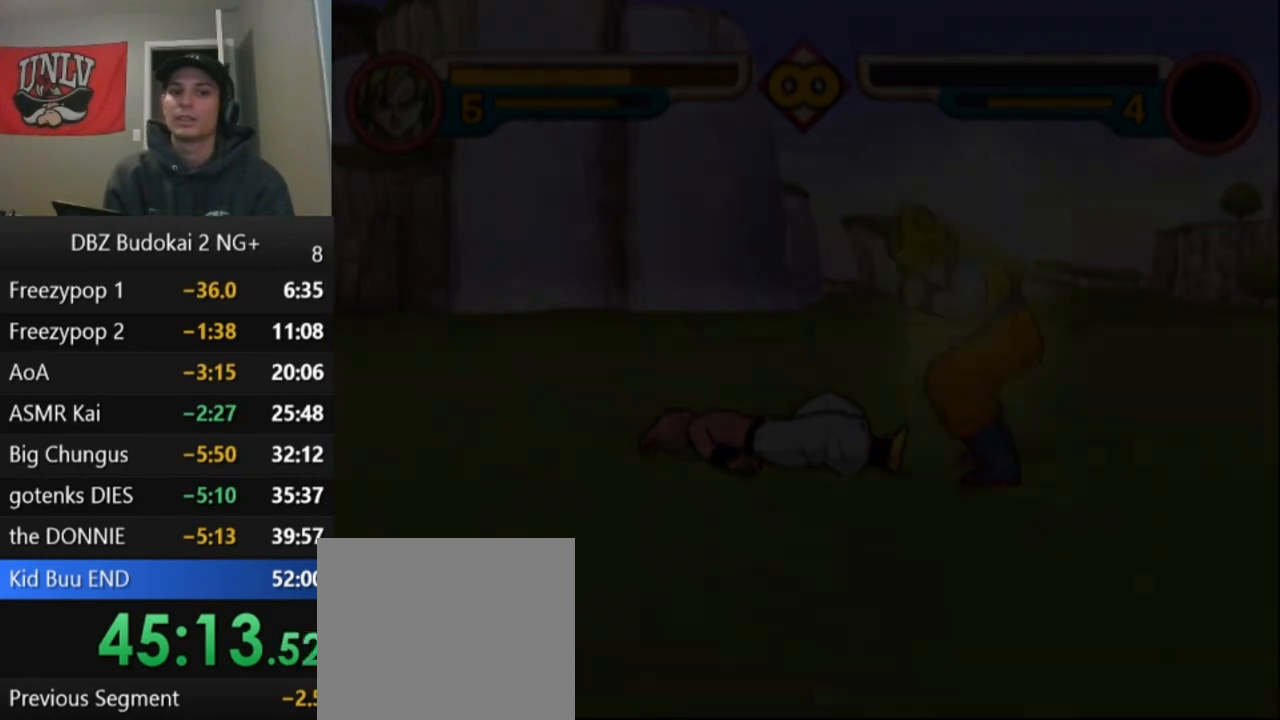
{"buttons": ["CROSS", "DPAD_UP", "DPAD_RIGHT"], "left_stick": "center", "events": [[367, "DPAD_UP", "down"]]}
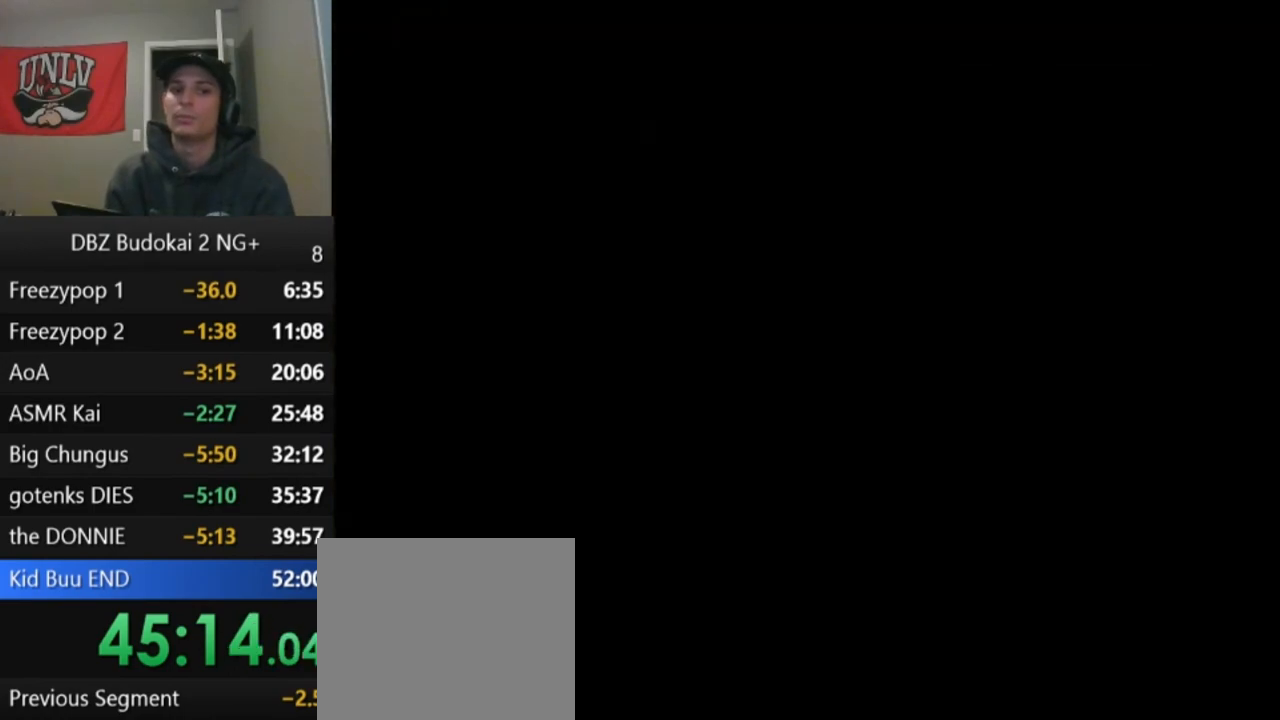
{"buttons": [], "left_stick": "center", "events": [[167, "CROSS", "up"], [267, "DPAD_UP", "up"], [467, "DPAD_RIGHT", "up"]]}
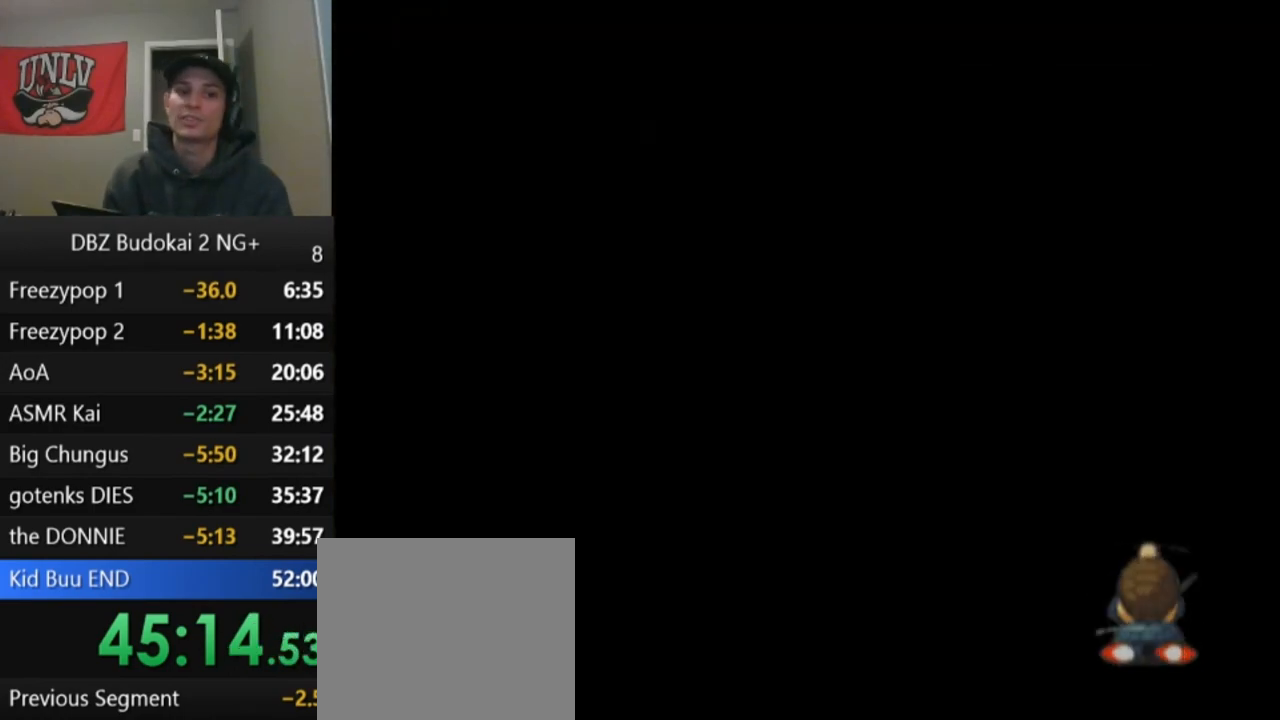
{"buttons": [], "left_stick": "center", "events": []}
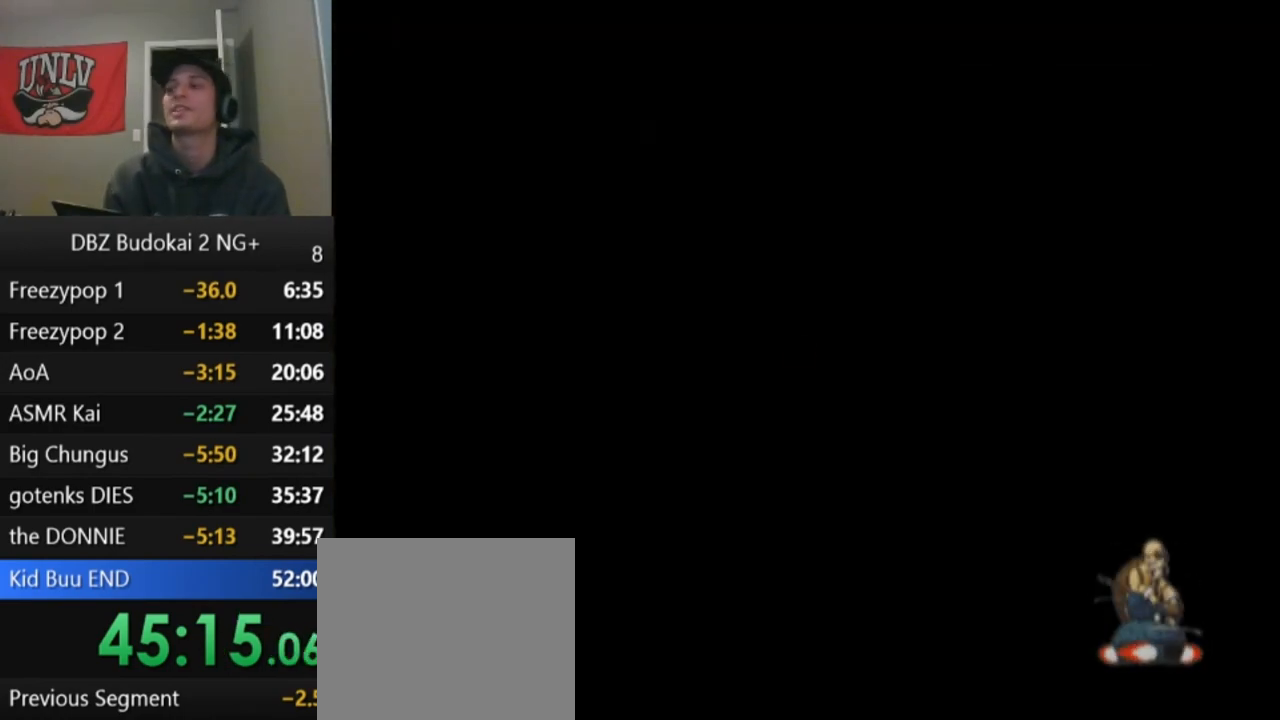
{"buttons": [], "left_stick": "center", "events": []}
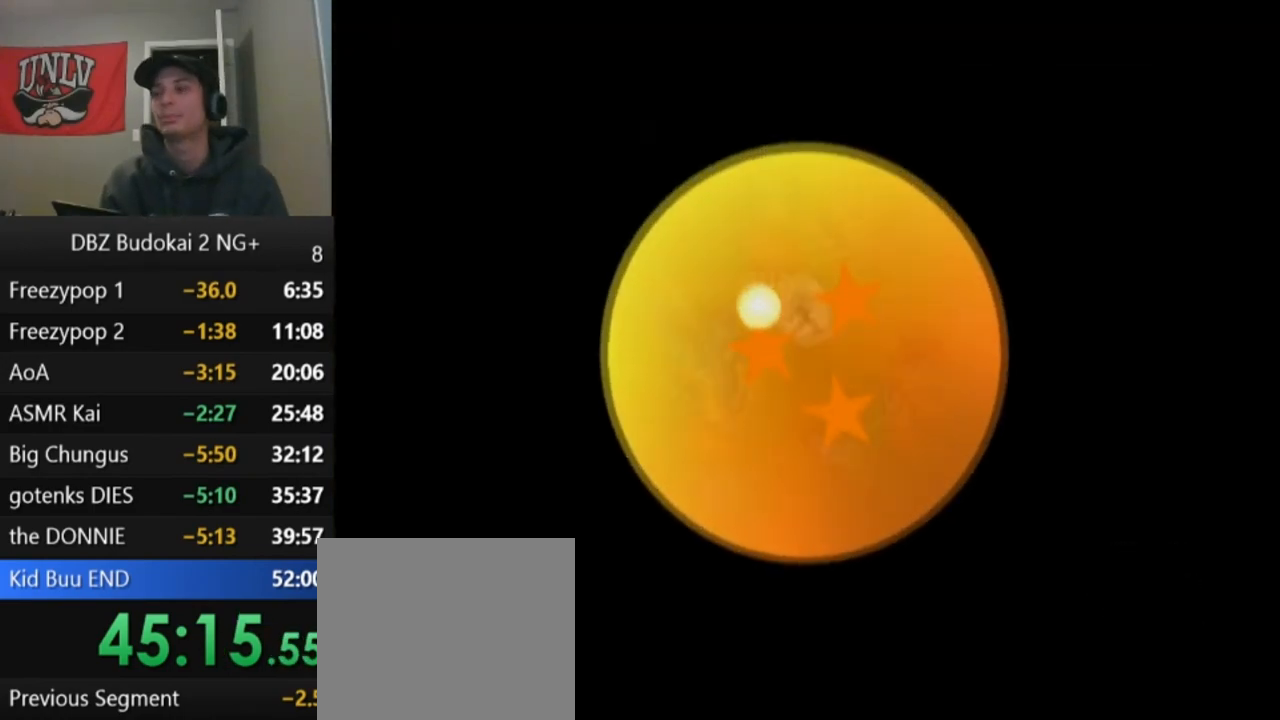
{"buttons": ["CROSS"], "left_stick": "center", "events": [[400, "CROSS", "down"], [434, "CROSS", "up"], [500, "CROSS", "down"]]}
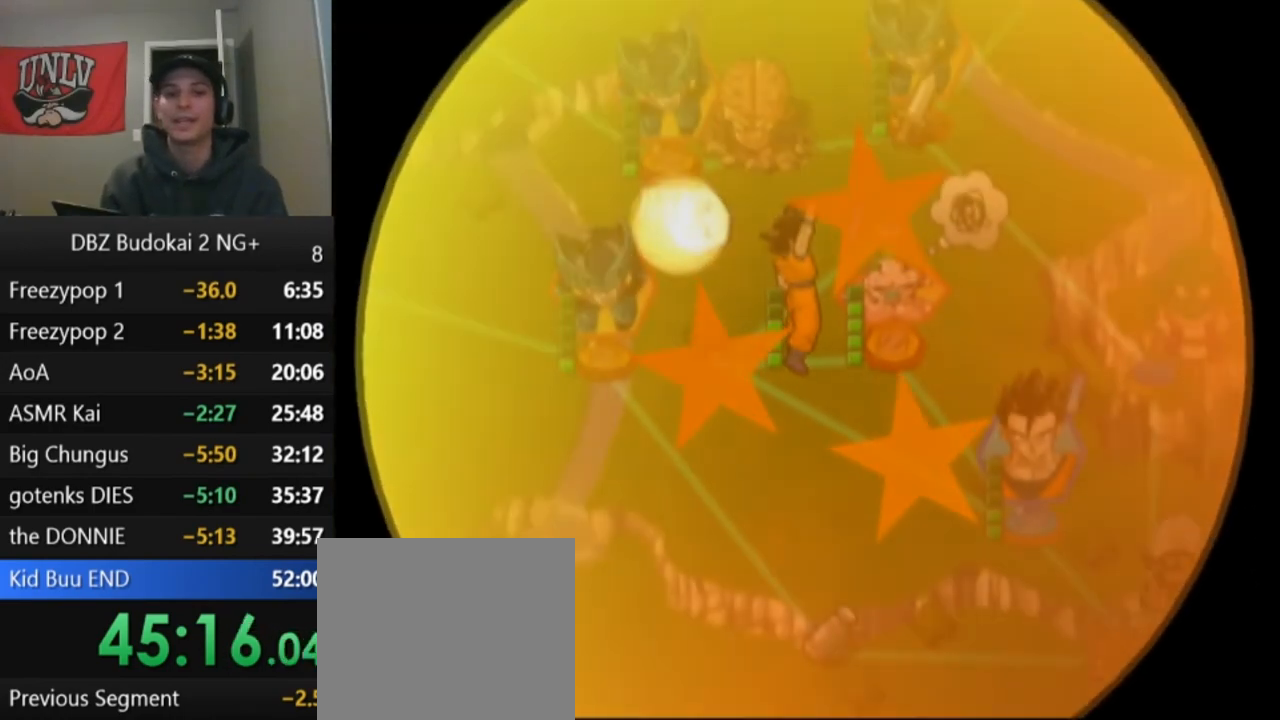
{"buttons": ["CROSS"], "left_stick": "center", "events": [[100, "CROSS", "up"], [167, "CROSS", "down"], [234, "CROSS", "up"], [301, "CROSS", "down"], [367, "CROSS", "up"], [467, "CROSS", "down"]]}
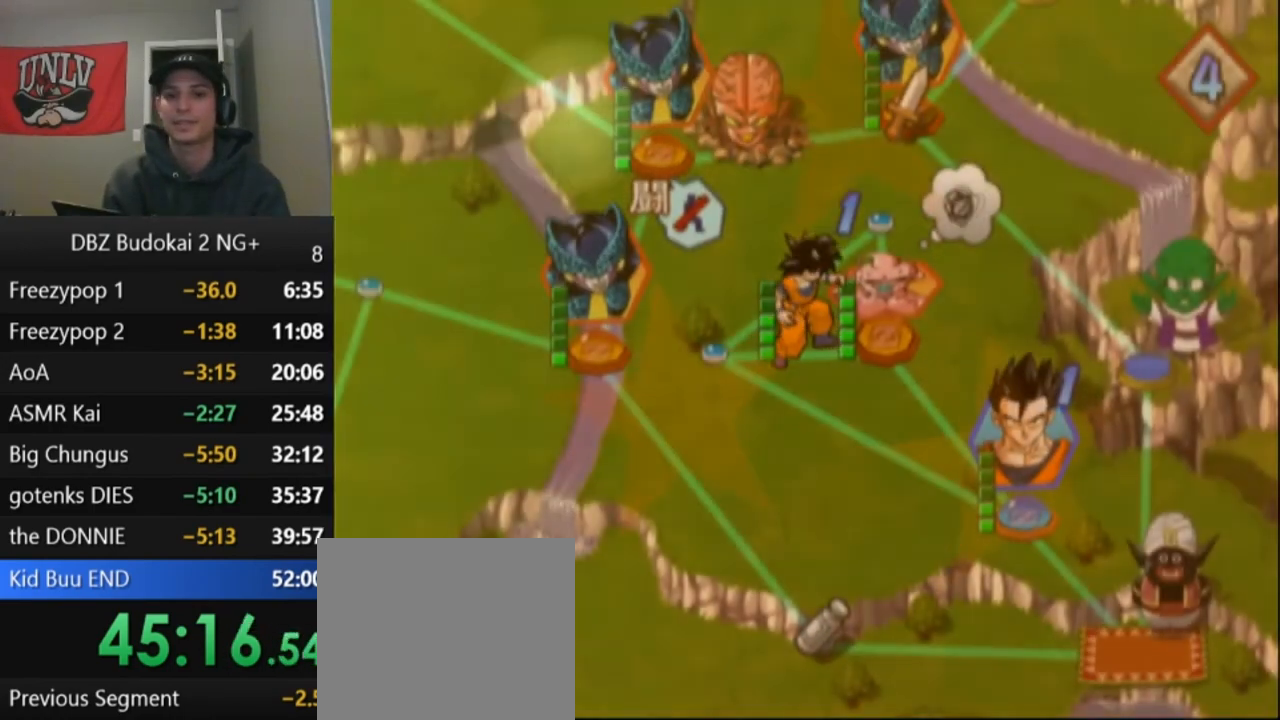
{"buttons": [], "left_stick": "center", "events": [[33, "CROSS", "up"], [100, "CROSS", "down"], [167, "CROSS", "up"], [267, "CROSS", "down"], [333, "CROSS", "up"], [400, "CROSS", "down"], [500, "CROSS", "up"]]}
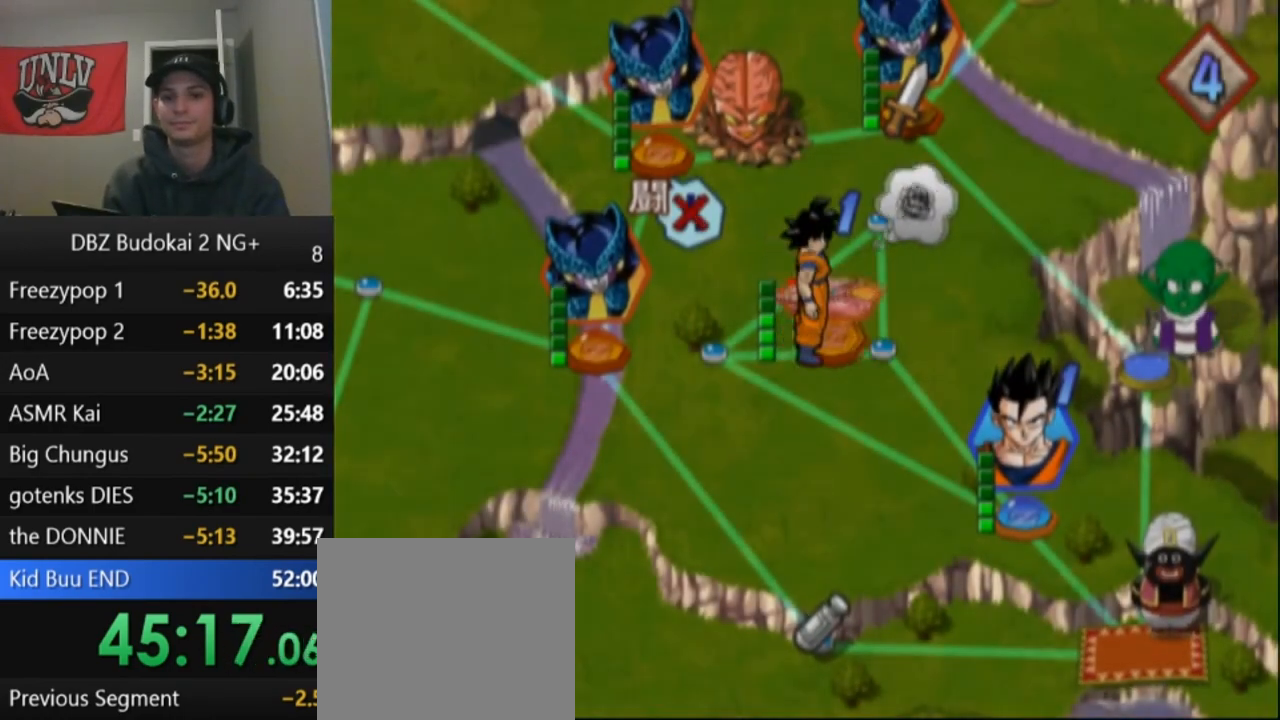
{"buttons": ["CROSS"], "left_stick": "center", "events": [[67, "CROSS", "down"], [134, "CROSS", "up"], [234, "CROSS", "down"], [301, "CROSS", "up"], [334, "CROSS", "down"], [434, "CROSS", "up"], [501, "CROSS", "down"]]}
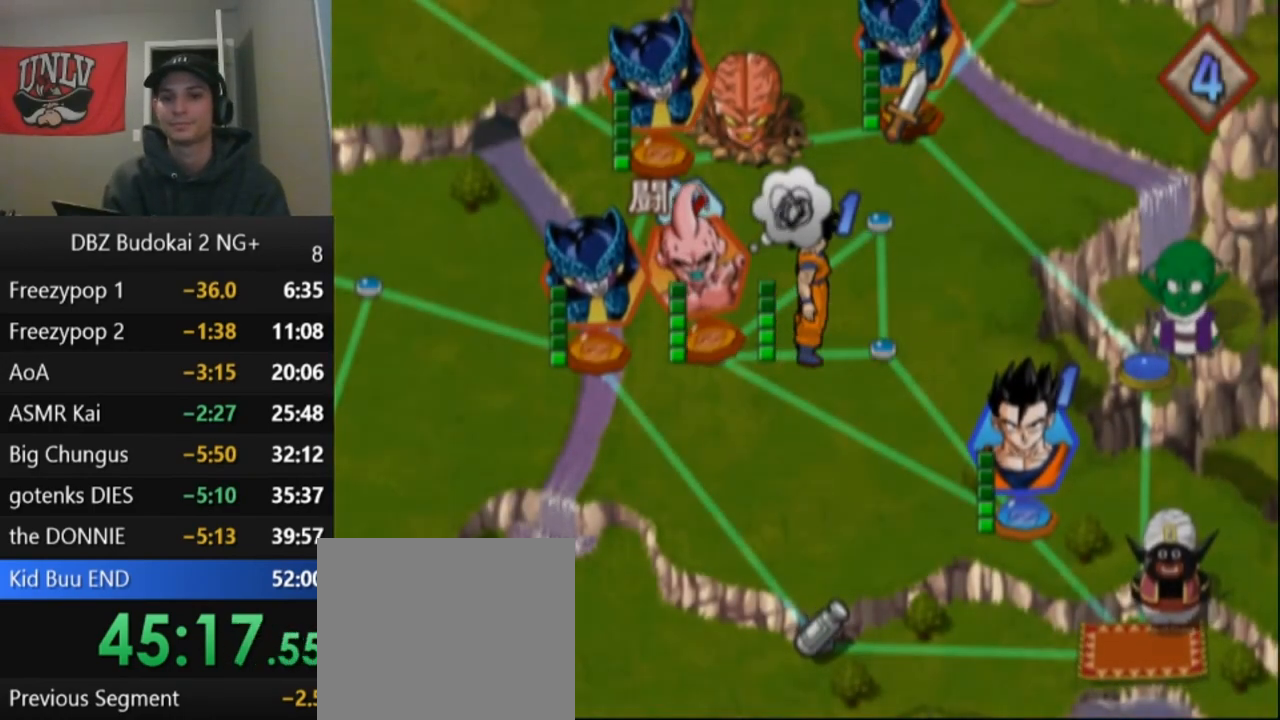
{"buttons": ["CROSS"], "left_stick": "center", "events": [[67, "CROSS", "up"], [133, "CROSS", "down"], [200, "CROSS", "up"], [300, "CROSS", "down"], [367, "CROSS", "up"], [434, "CROSS", "down"]]}
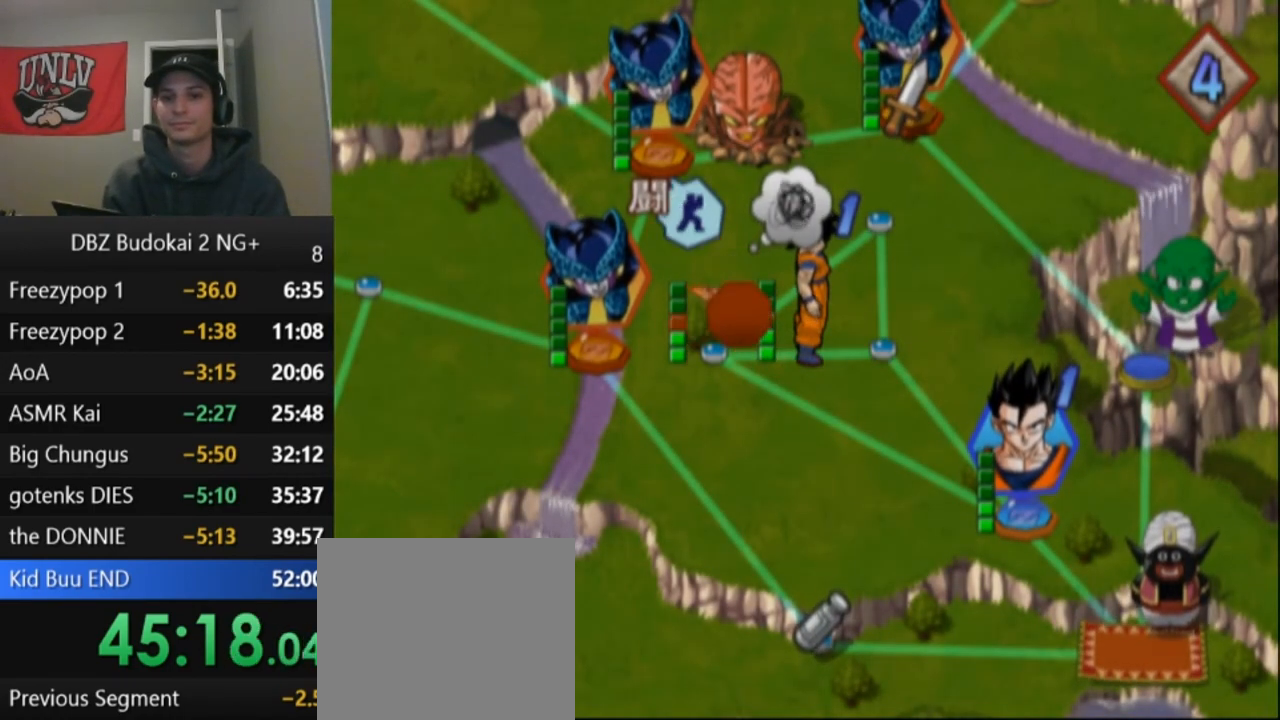
{"buttons": [], "left_stick": "center", "events": [[34, "CROSS", "up"], [67, "CROSS", "down"], [167, "CROSS", "up"]]}
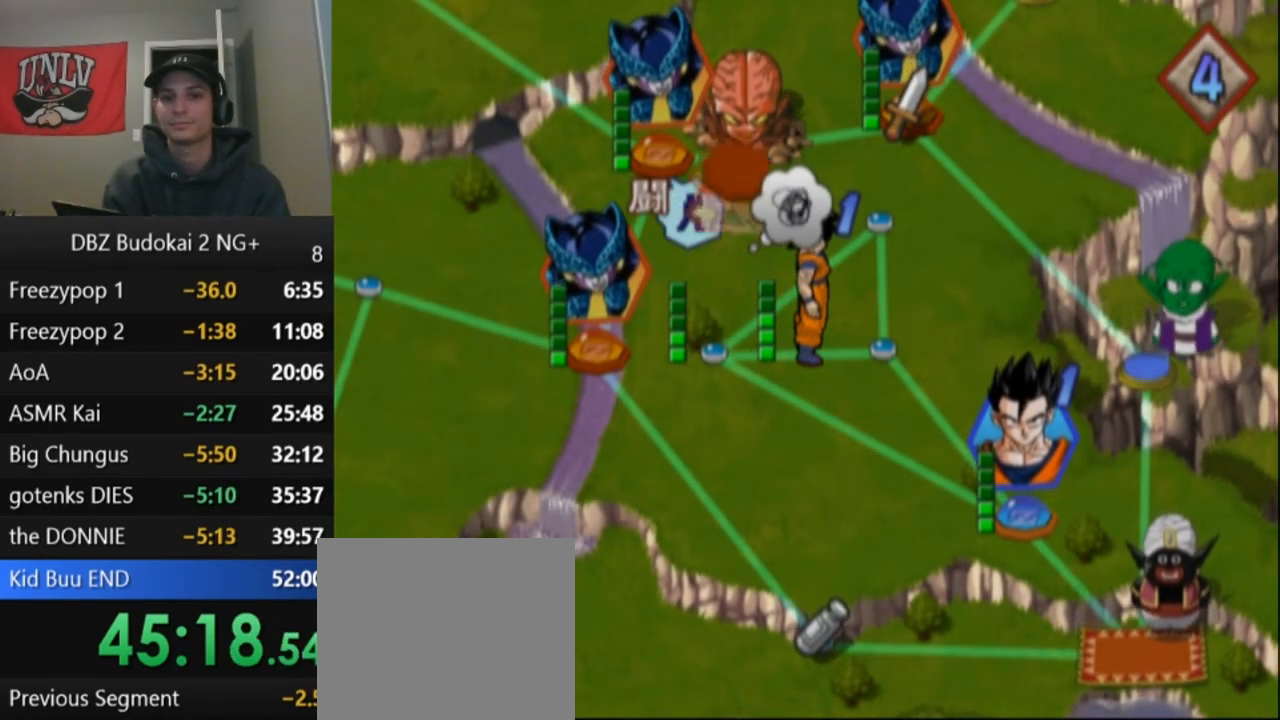
{"buttons": [], "left_stick": "center", "events": []}
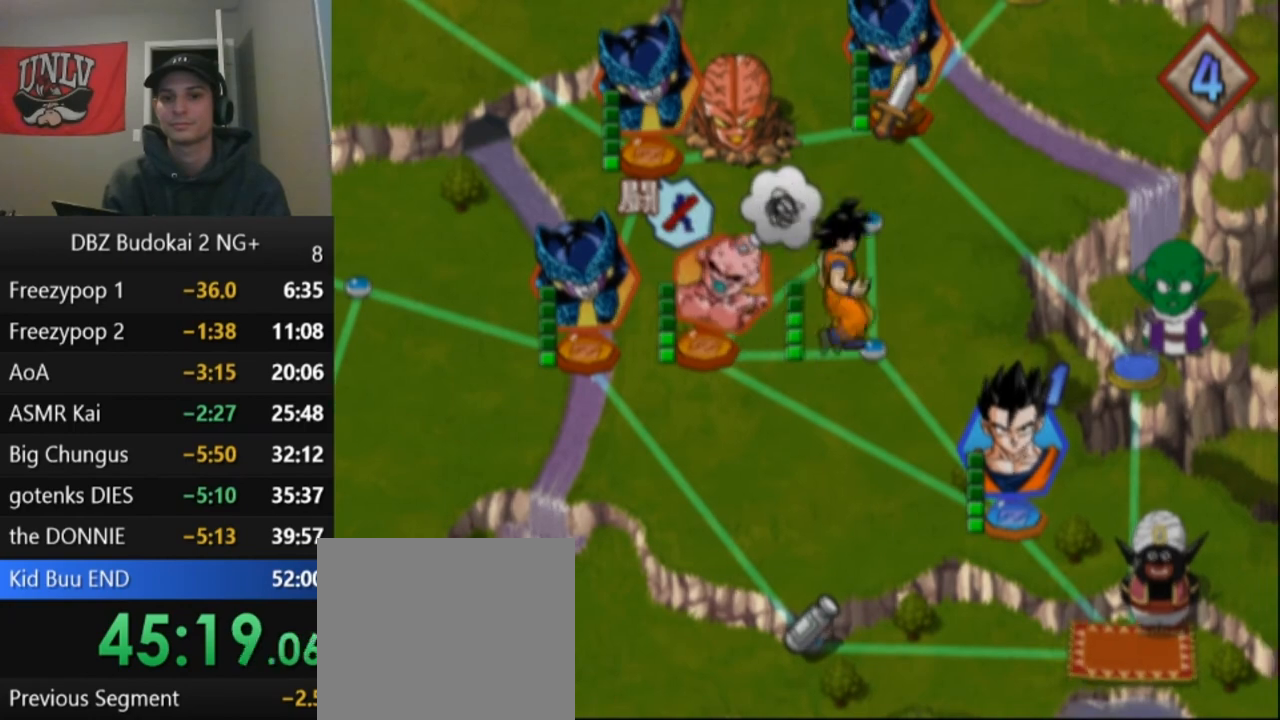
{"buttons": [], "left_stick": "center", "events": []}
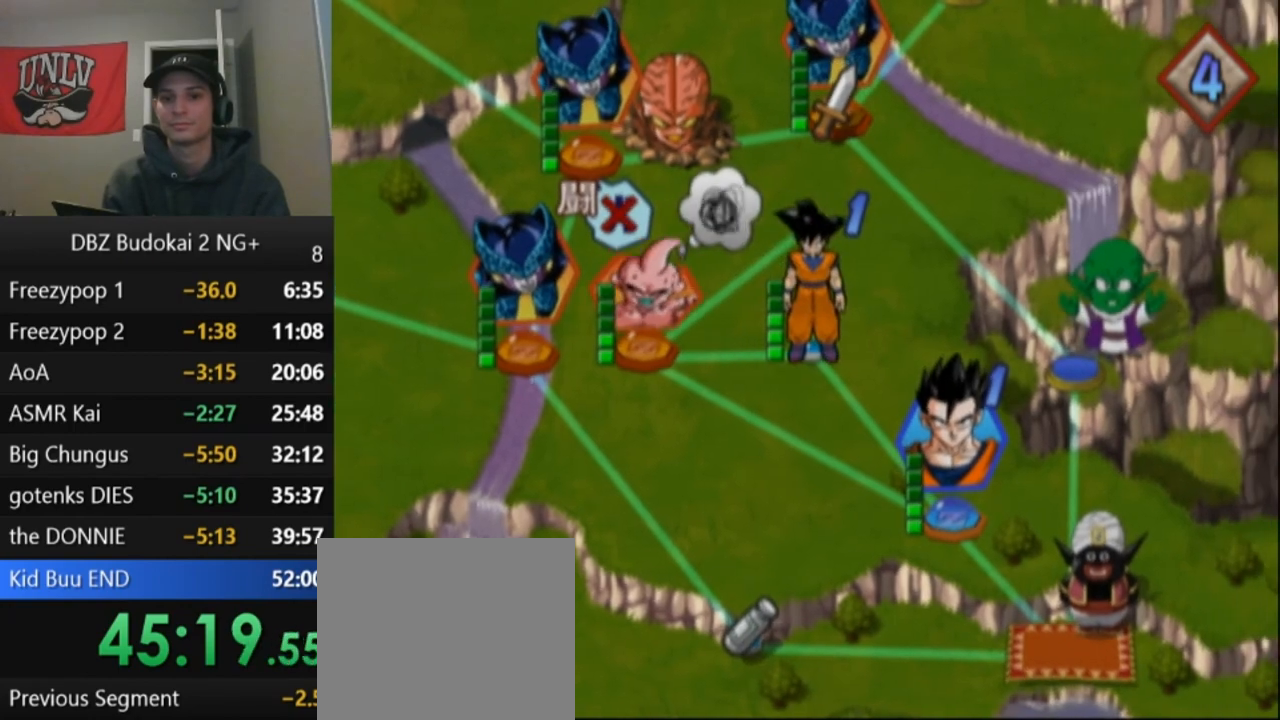
{"buttons": [], "left_stick": "center", "events": []}
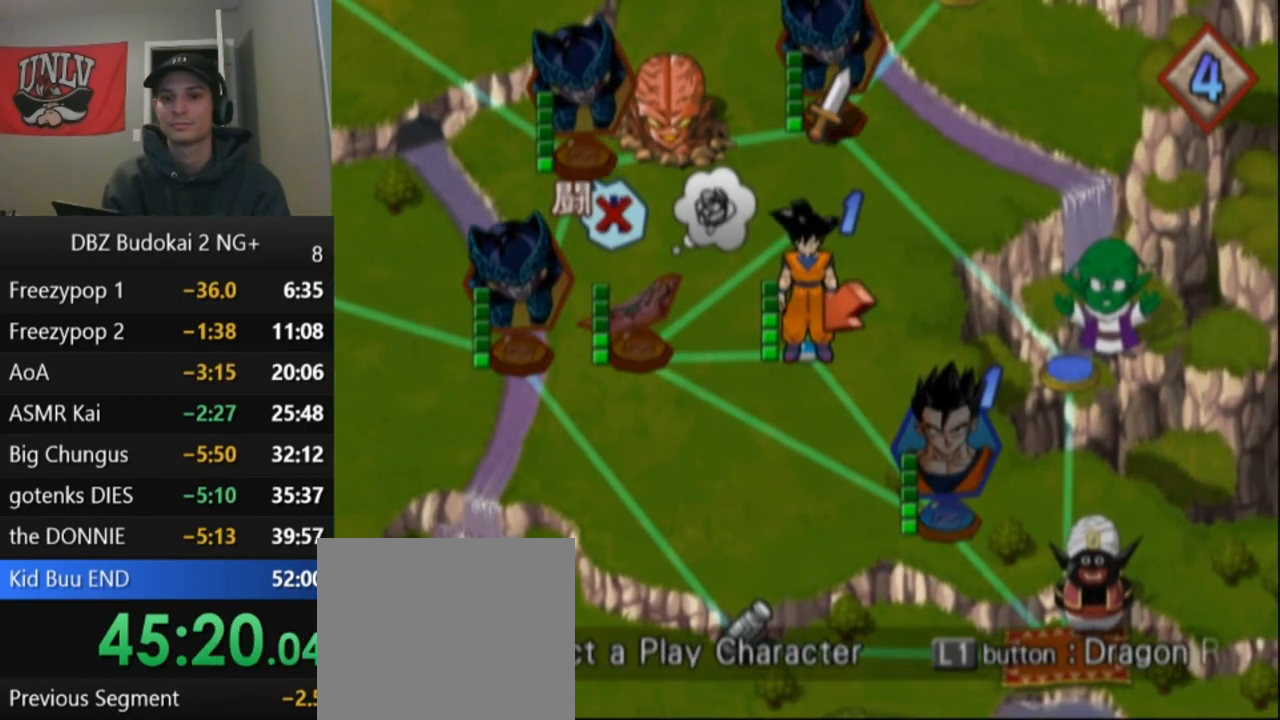
{"buttons": [], "left_stick": "center", "events": [[34, "DPAD_DOWN", "down"], [134, "DPAD_DOWN", "up"], [334, "CROSS", "down"], [434, "CROSS", "up"]]}
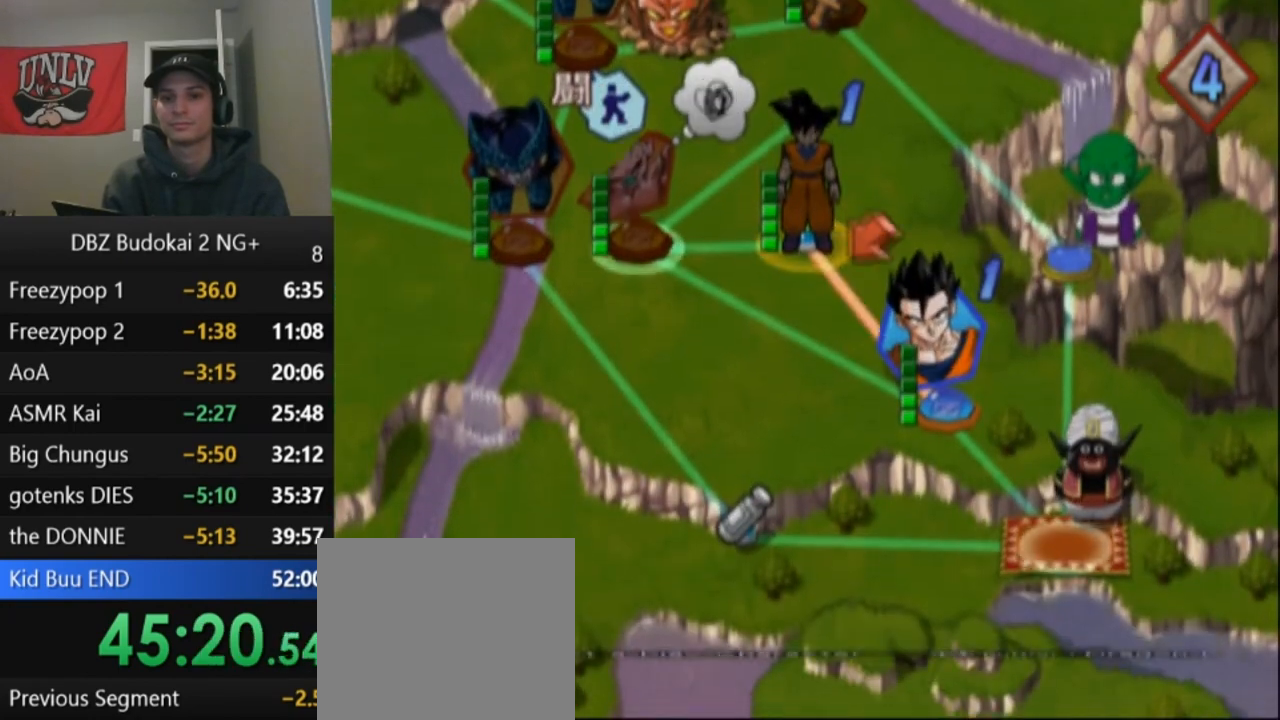
{"buttons": [], "left_stick": "center", "events": [[133, "DPAD_LEFT", "down"], [233, "DPAD_LEFT", "up"], [400, "CROSS", "down"], [500, "CROSS", "up"]]}
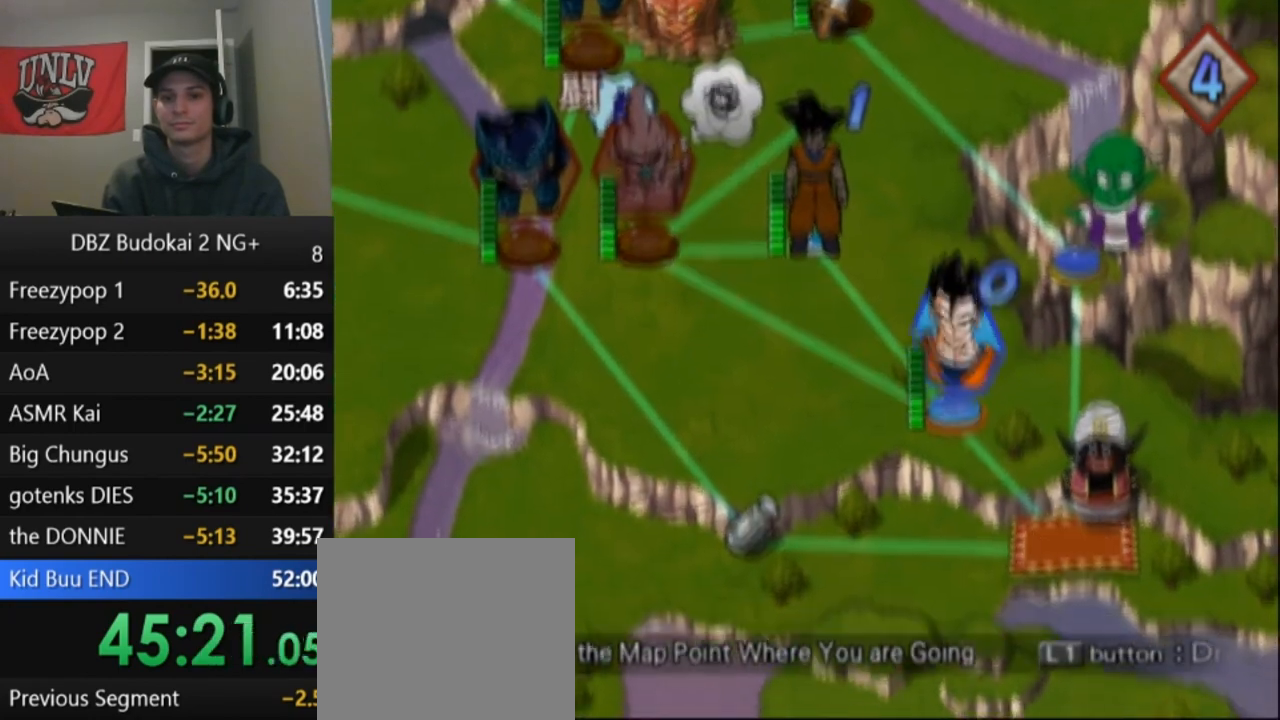
{"buttons": [], "left_stick": "center", "events": [[34, "CROSS", "down"], [100, "CROSS", "up"], [167, "CROSS", "down"], [234, "CROSS", "up"], [301, "CROSS", "down"], [367, "CROSS", "up"], [434, "CROSS", "down"], [501, "CROSS", "up"]]}
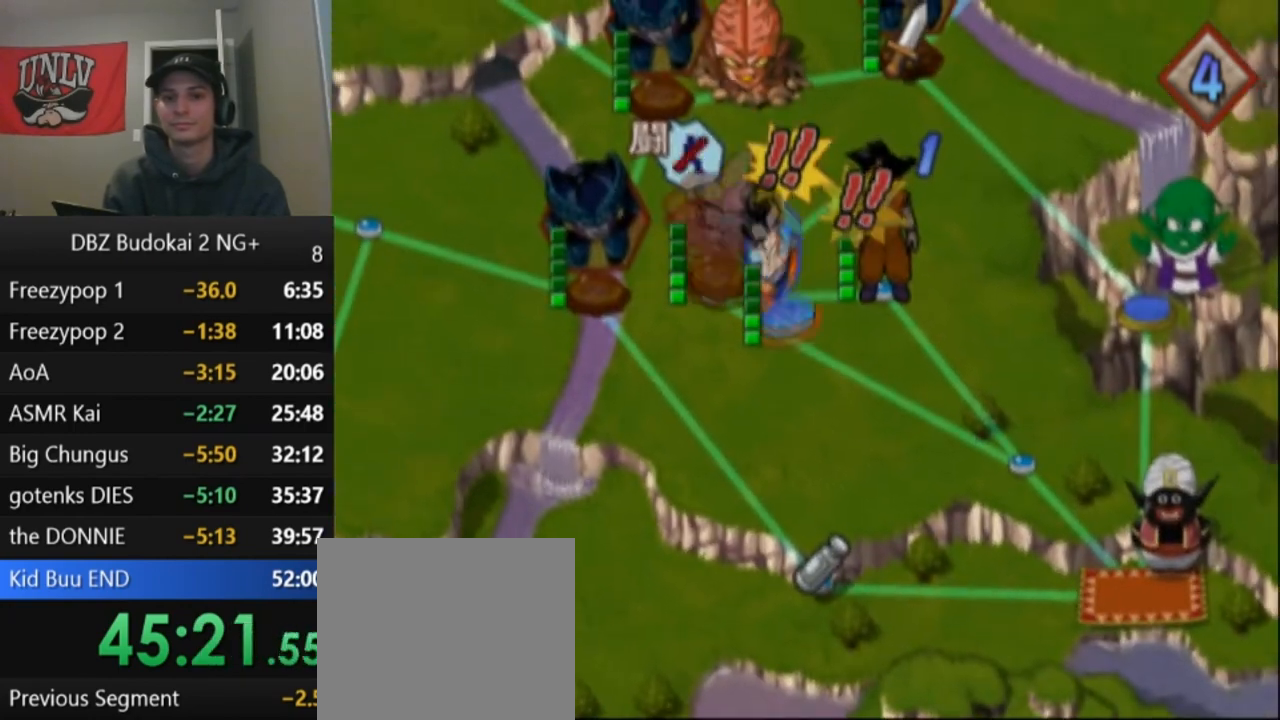
{"buttons": [], "left_stick": "center", "events": []}
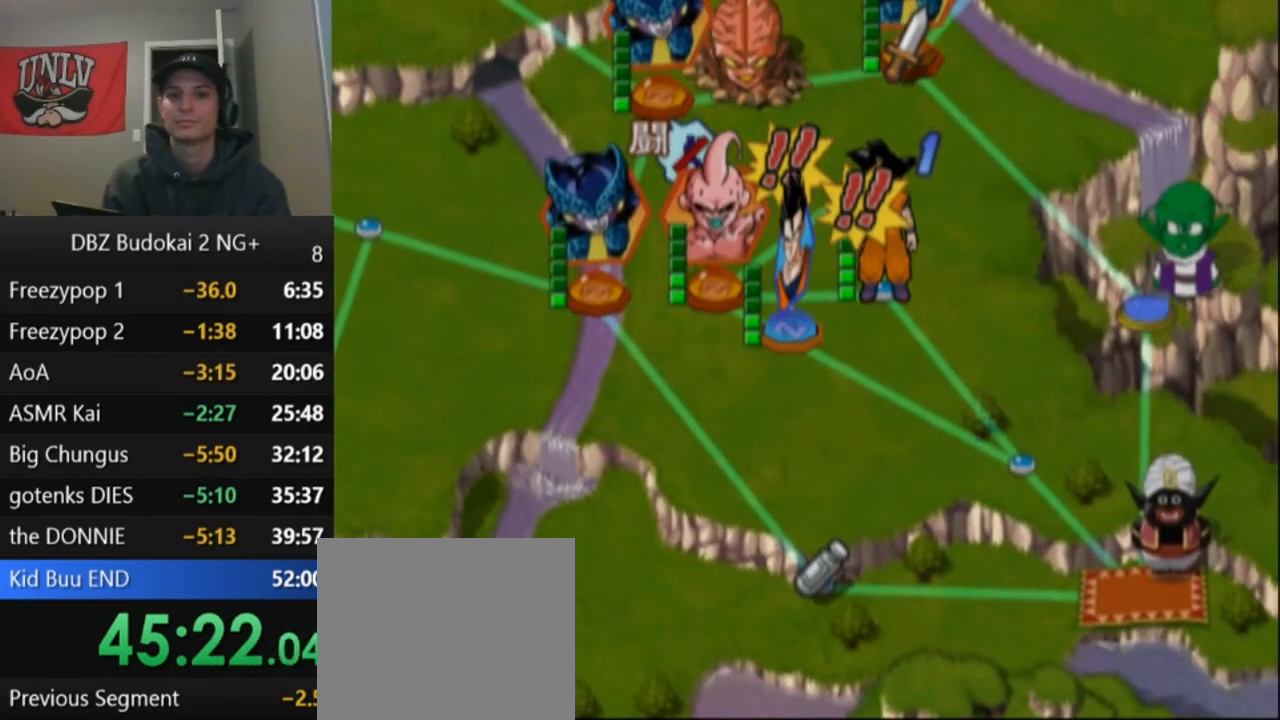
{"buttons": ["START"], "left_stick": "center", "events": [[201, "START", "down"], [267, "START", "up"], [334, "START", "down"], [401, "START", "up"], [467, "START", "down"]]}
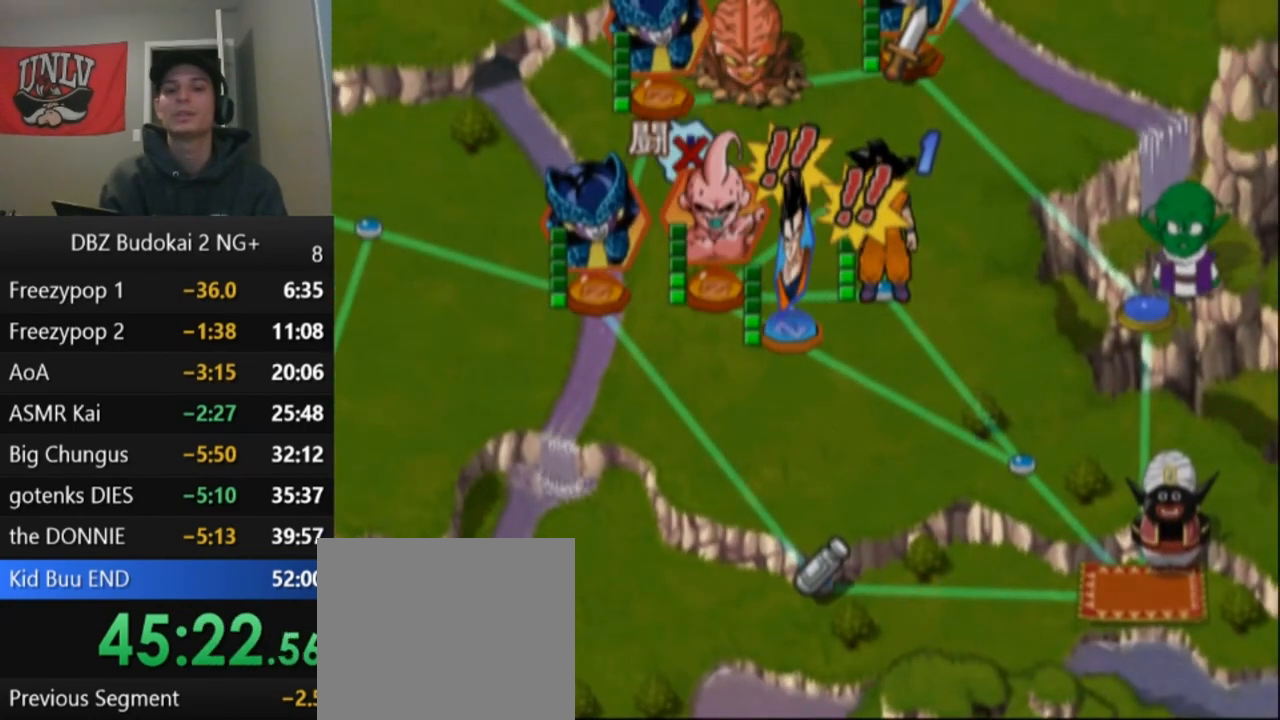
{"buttons": ["START"], "left_stick": "center", "events": [[33, "START", "up"], [100, "START", "down"], [167, "START", "up"], [233, "START", "down"], [300, "START", "up"], [367, "START", "down"], [400, "START", "up"], [500, "START", "down"]]}
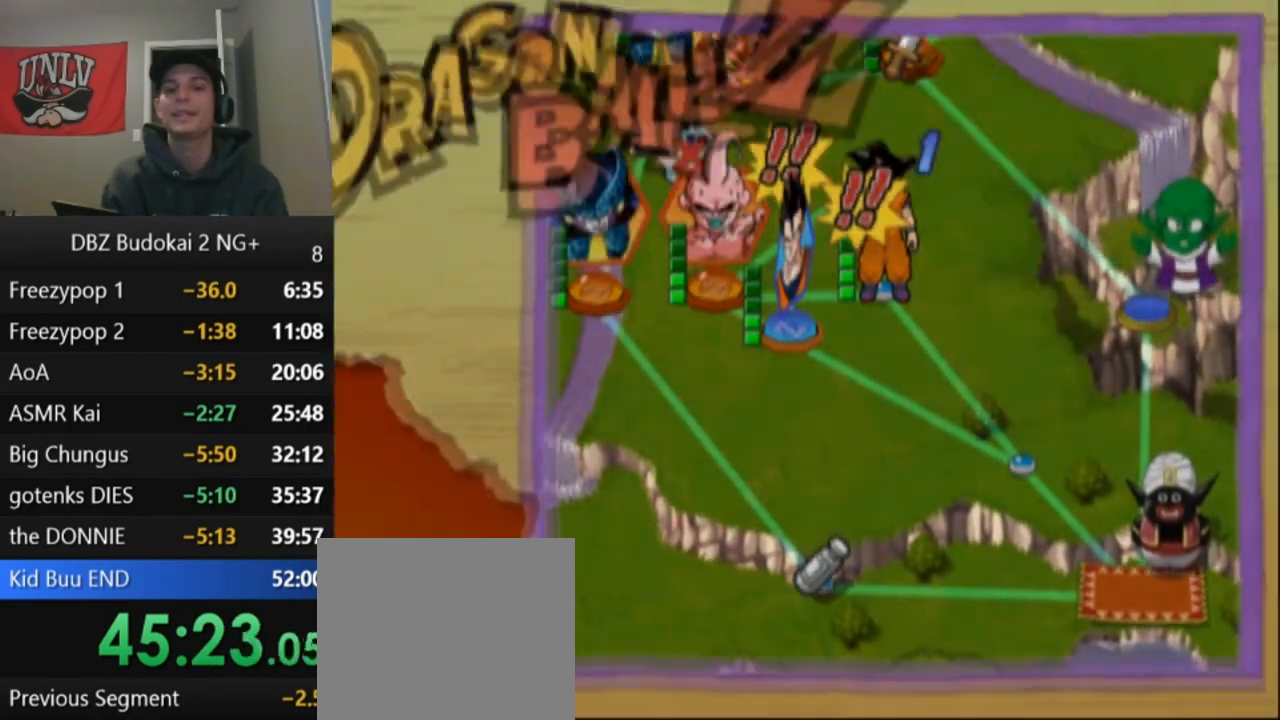
{"buttons": [], "left_stick": "center", "events": [[67, "START", "up"], [134, "START", "down"], [167, "START", "up"], [267, "START", "down"], [334, "START", "up"], [401, "START", "down"], [467, "START", "up"]]}
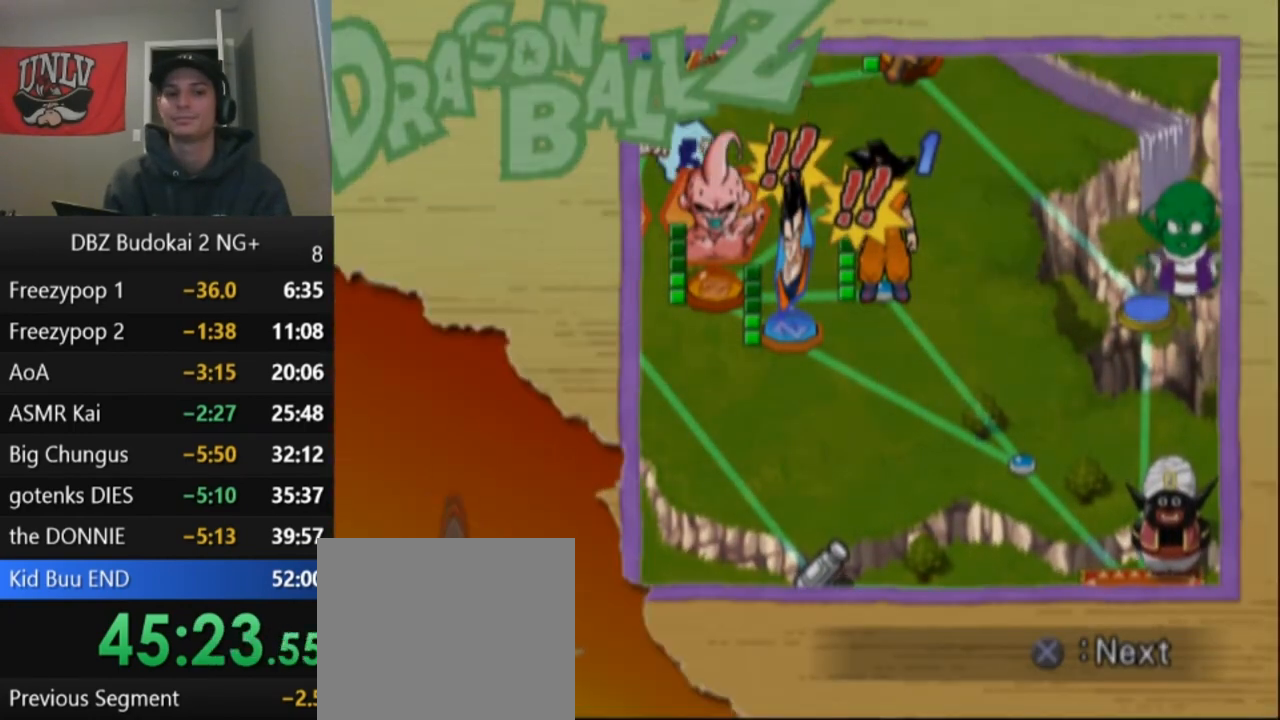
{"buttons": [], "left_stick": "center", "events": [[33, "START", "down"], [100, "START", "up"], [167, "START", "down"], [233, "START", "up"], [300, "START", "down"], [333, "START", "up"], [434, "START", "down"], [500, "START", "up"]]}
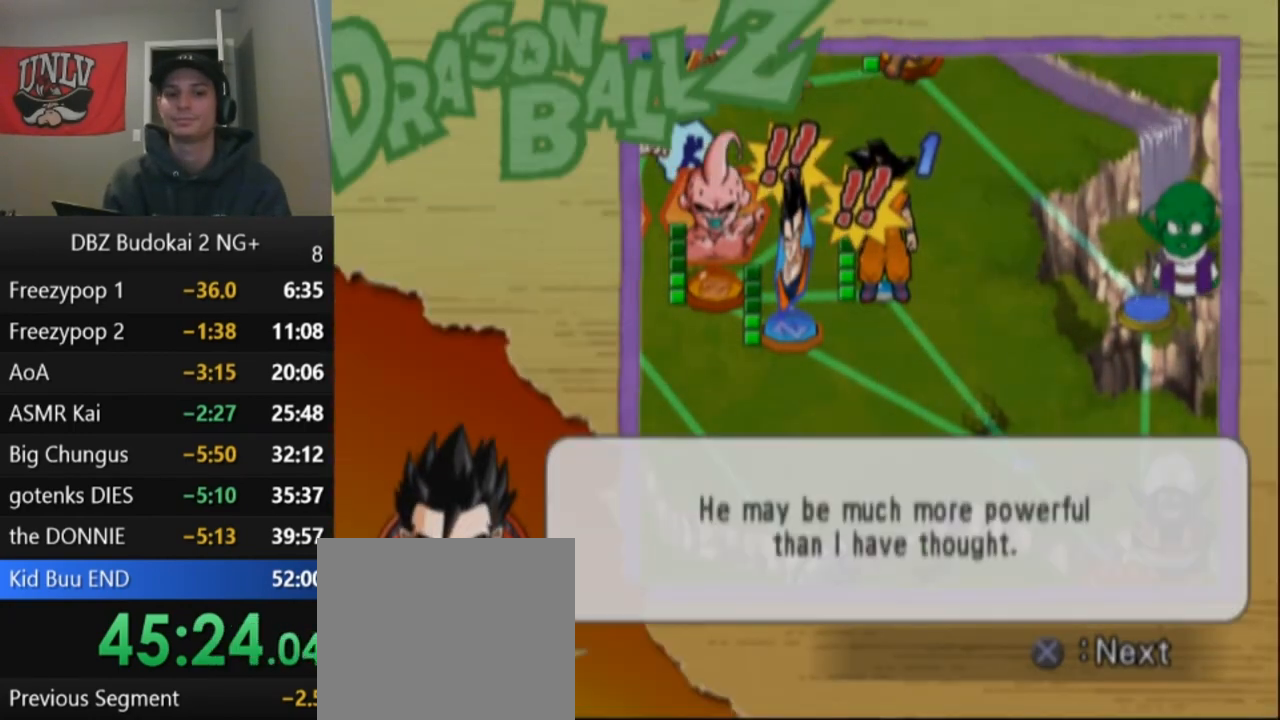
{"buttons": ["START"], "left_stick": "center", "events": [[67, "START", "down"], [100, "START", "up"], [201, "START", "down"], [267, "START", "up"], [334, "START", "down"], [401, "START", "up"], [434, "START", "down"]]}
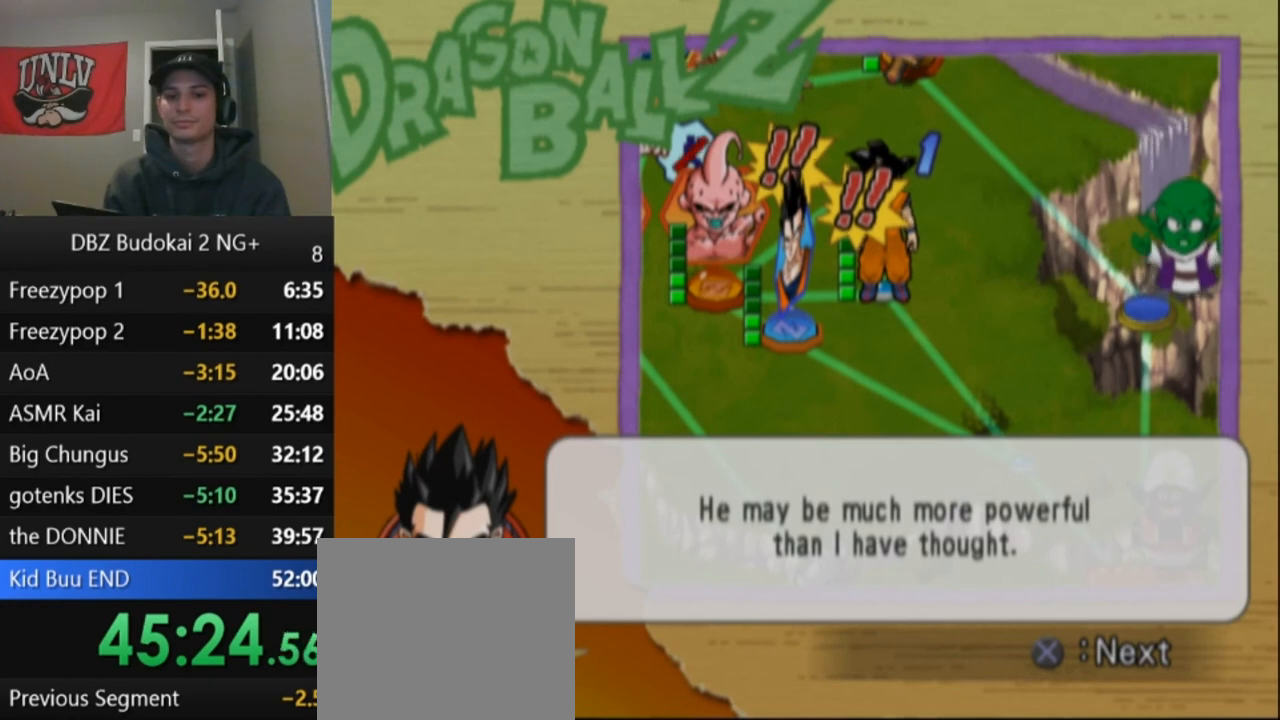
{"buttons": ["START"], "left_stick": "center", "events": [[33, "START", "up"], [67, "START", "down"], [167, "START", "up"], [233, "START", "down"], [267, "START", "up"], [367, "START", "down"], [400, "START", "up"], [467, "START", "down"]]}